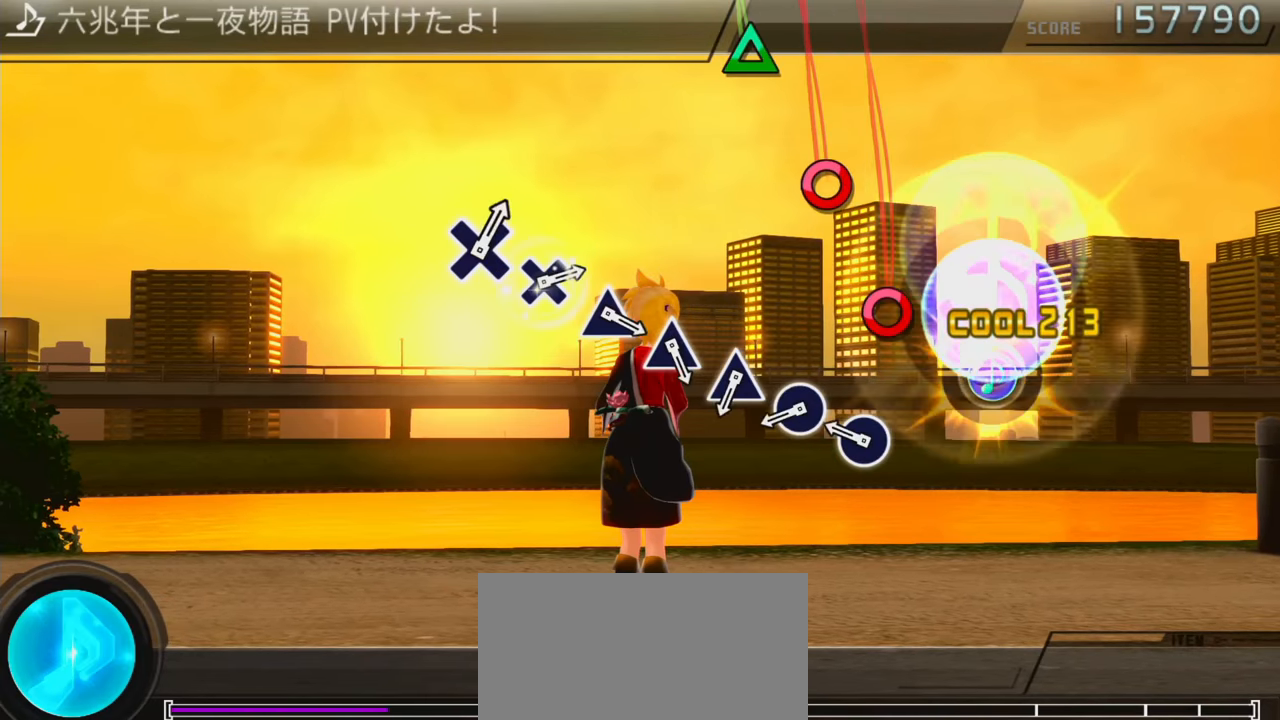
Gameplay with a controller (PlayStation layout); each line is a JSON object with the inputs held at the frame after it. "events" lists button and stick changes between this image and that frame as [ms after this image, input, new state], when the widget could be followed in between. Not read: L3 R3.
{"buttons": ["TRIANGLE"], "events": [[150, "CIRCLE", "down"], [250, "CIRCLE", "up"], [316, "CIRCLE", "down"], [400, "CIRCLE", "up"], [483, "TRIANGLE", "down"]]}
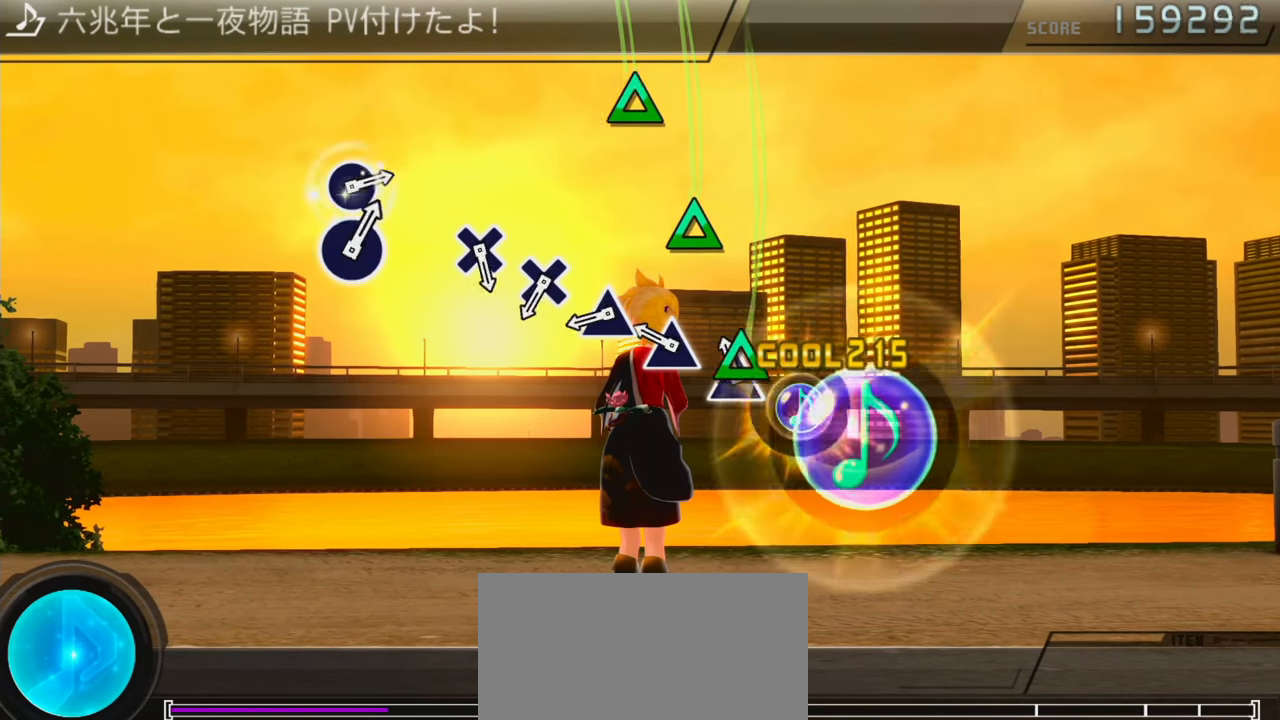
{"buttons": ["CROSS"], "events": [[83, "TRIANGLE", "up"], [150, "TRIANGLE", "down"], [283, "TRIANGLE", "up"], [316, "TRIANGLE", "down"], [433, "TRIANGLE", "up"], [483, "CROSS", "down"]]}
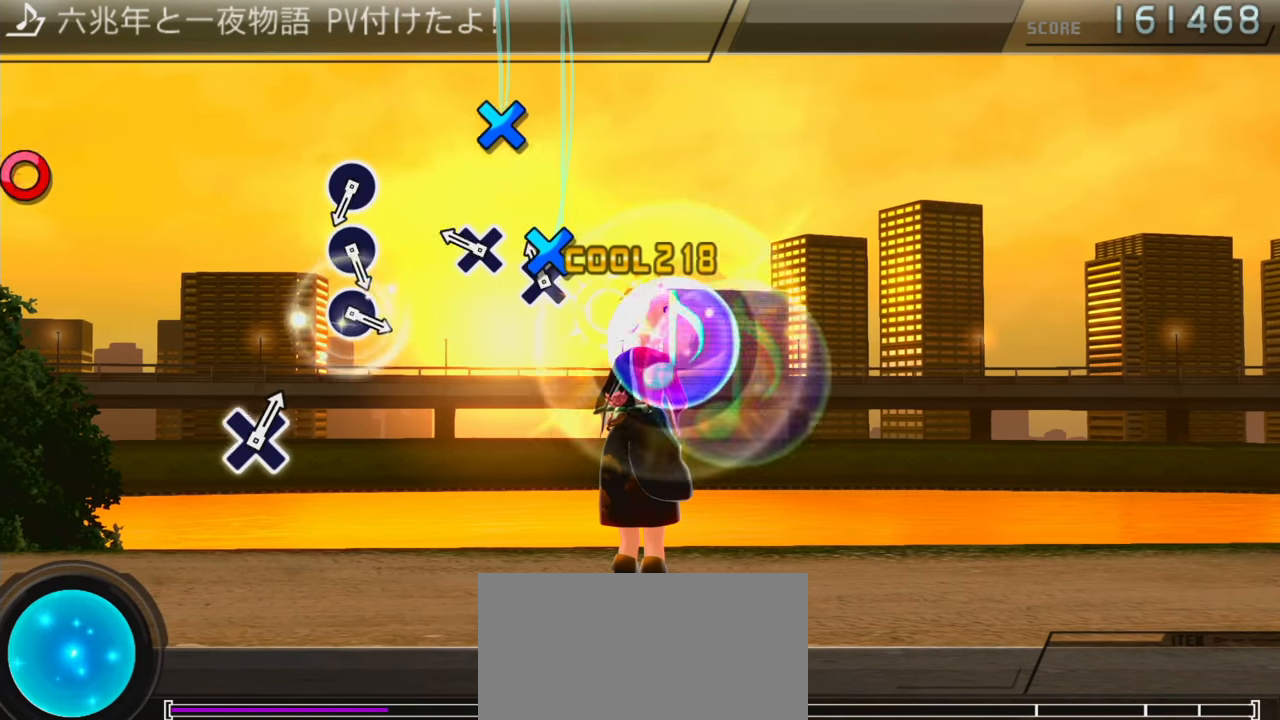
{"buttons": ["CIRCLE"], "events": [[83, "CROSS", "up"], [150, "CROSS", "down"], [250, "CROSS", "up"], [483, "CIRCLE", "down"]]}
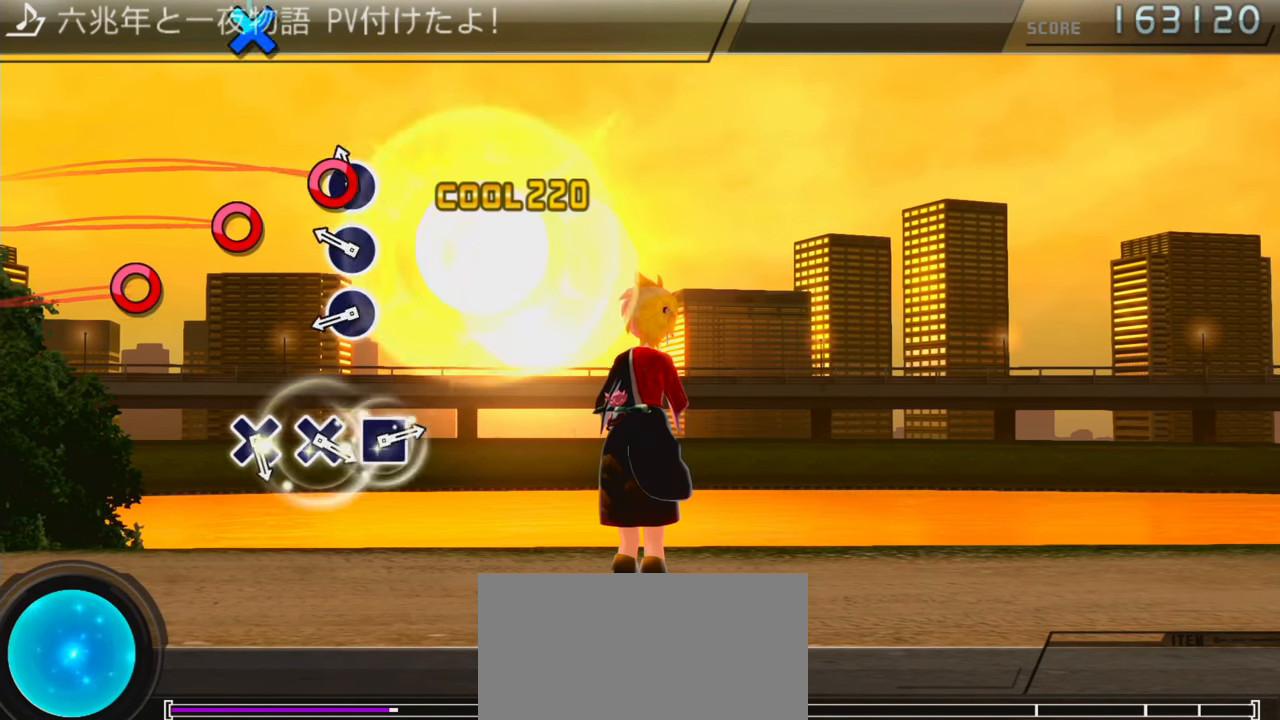
{"buttons": [], "events": [[83, "CIRCLE", "up"], [150, "CIRCLE", "down"], [233, "CIRCLE", "up"], [300, "CIRCLE", "down"], [416, "CIRCLE", "up"]]}
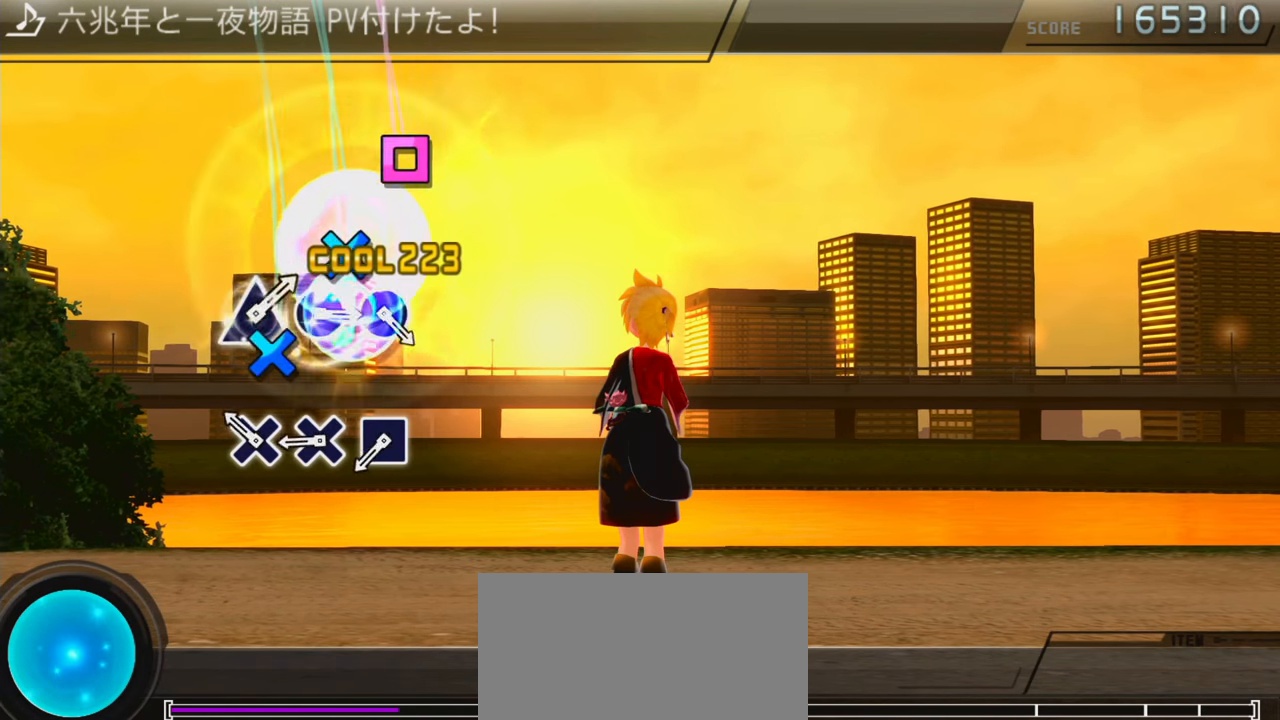
{"buttons": ["SQUARE"], "events": [[133, "CROSS", "down"], [216, "CROSS", "up"], [283, "CROSS", "down"], [383, "CROSS", "up"], [433, "SQUARE", "down"]]}
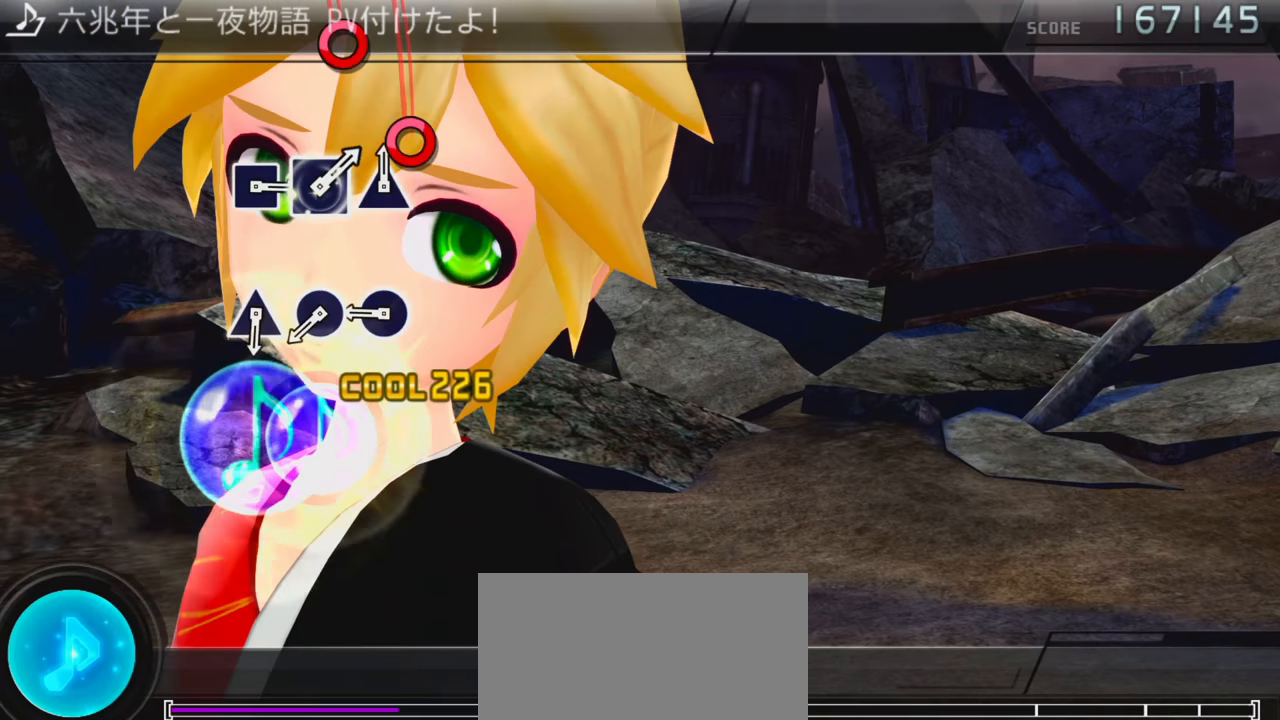
{"buttons": ["CIRCLE"], "events": [[50, "SQUARE", "up"], [283, "CIRCLE", "down"], [350, "CIRCLE", "up"], [416, "CIRCLE", "down"]]}
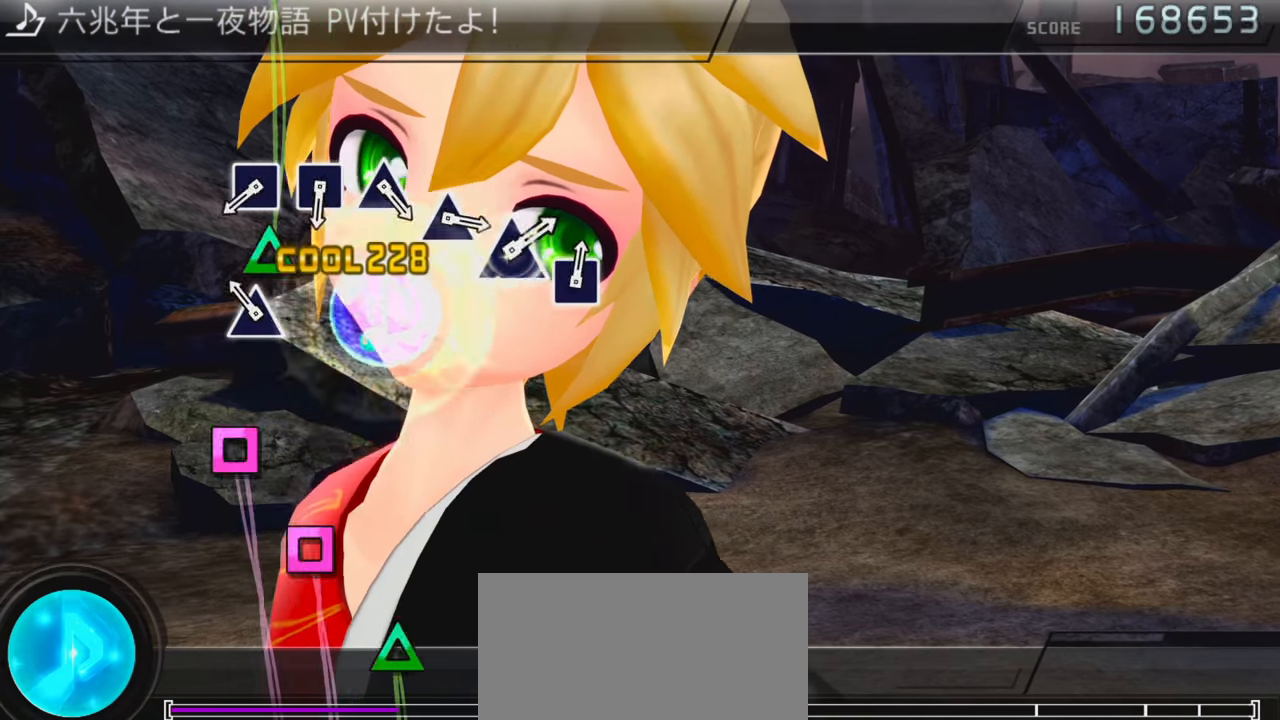
{"buttons": [], "events": [[33, "CIRCLE", "up"], [83, "TRIANGLE", "down"], [200, "TRIANGLE", "up"], [417, "SQUARE", "down"], [500, "SQUARE", "up"]]}
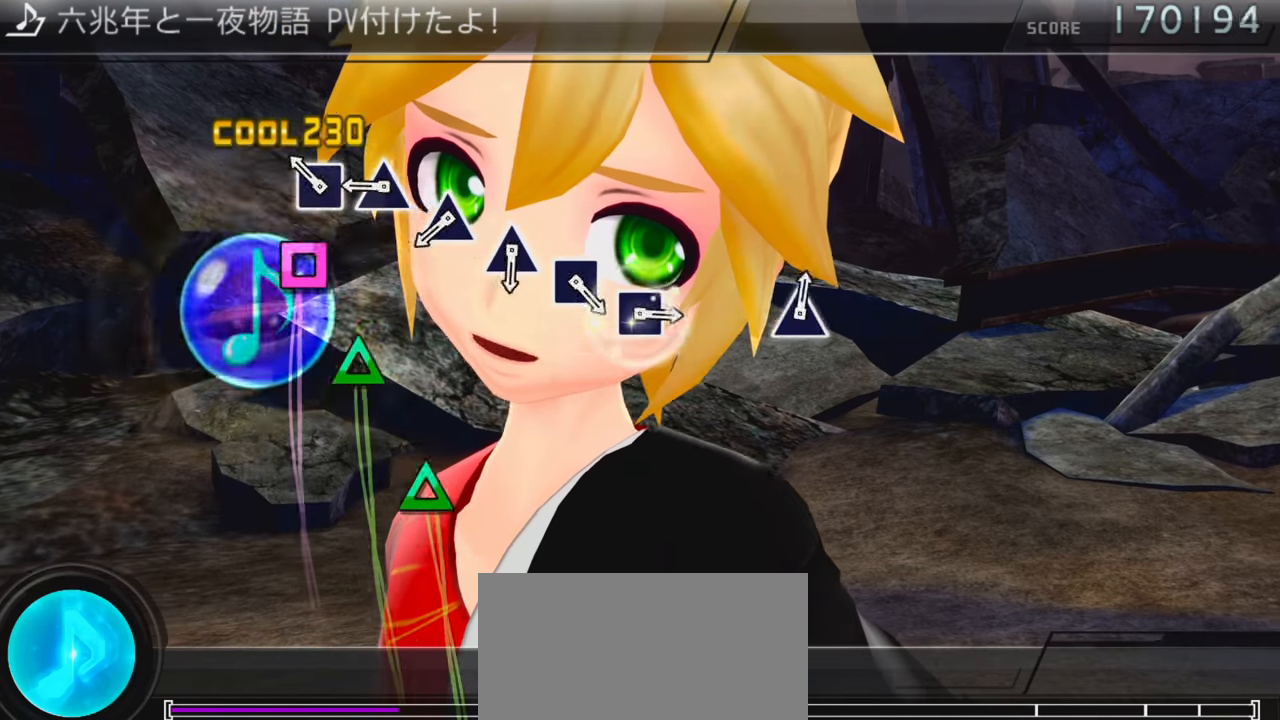
{"buttons": [], "events": [[100, "SQUARE", "down"], [150, "SQUARE", "up"], [217, "TRIANGLE", "down"], [317, "TRIANGLE", "up"], [383, "TRIANGLE", "down"], [467, "TRIANGLE", "up"]]}
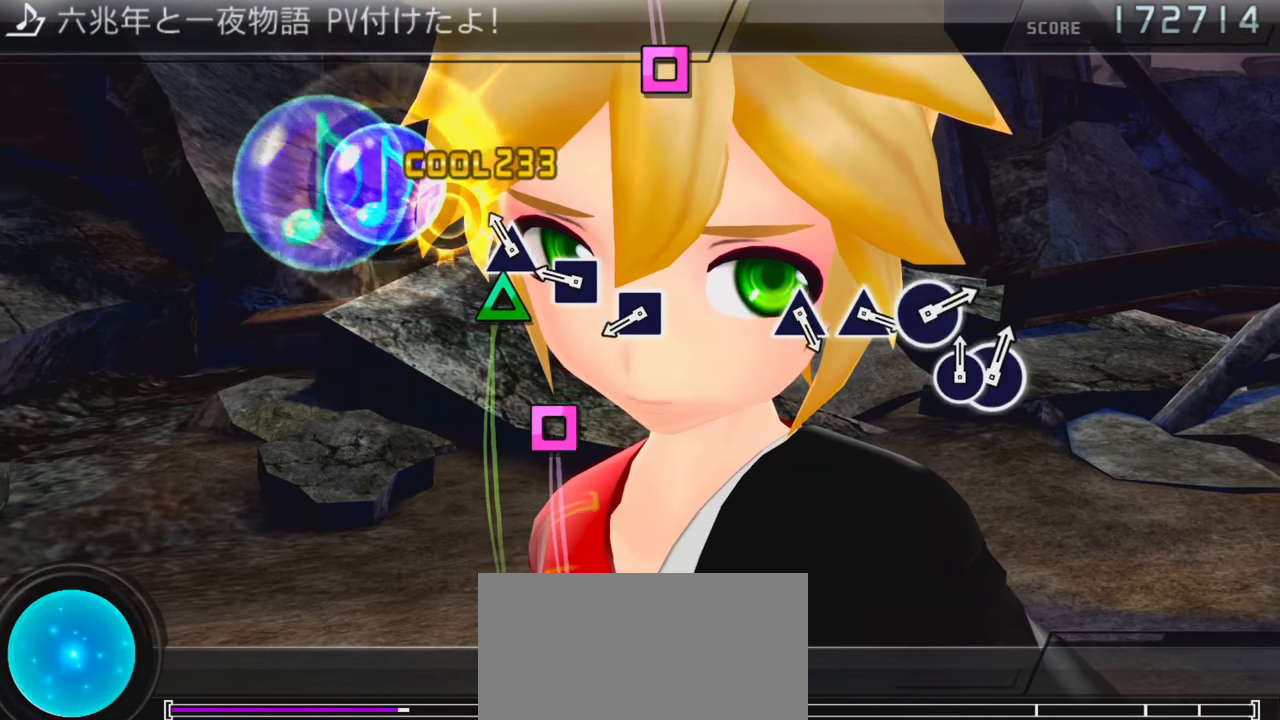
{"buttons": [], "events": [[33, "TRIANGLE", "down"], [133, "TRIANGLE", "up"], [200, "SQUARE", "down"], [283, "SQUARE", "up"], [350, "SQUARE", "down"], [467, "SQUARE", "up"]]}
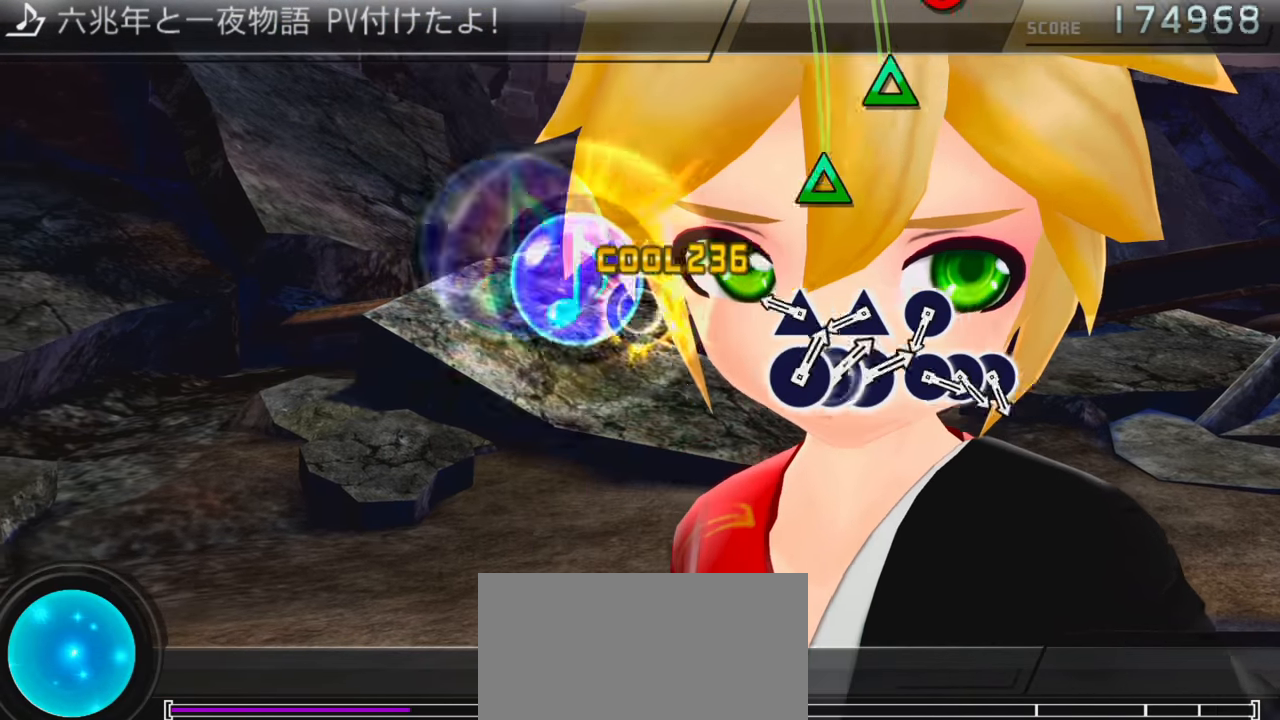
{"buttons": ["CIRCLE"], "events": [[200, "TRIANGLE", "down"], [267, "TRIANGLE", "up"], [350, "TRIANGLE", "down"], [433, "TRIANGLE", "up"], [500, "CIRCLE", "down"]]}
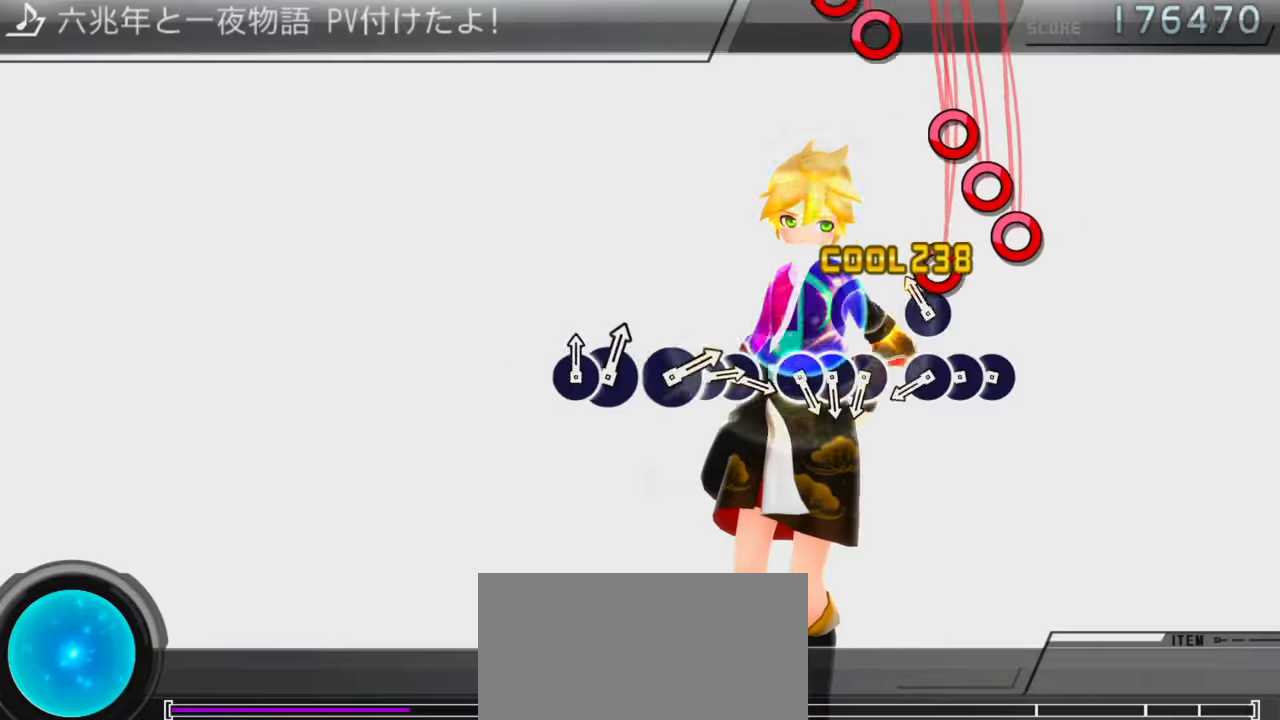
{"buttons": ["CIRCLE"], "events": [[100, "CIRCLE", "up"], [167, "CIRCLE", "down"], [283, "CIRCLE", "up"], [283, "DPAD_RIGHT", "down"], [333, "CIRCLE", "down"], [367, "DPAD_RIGHT", "up"], [417, "CIRCLE", "up"], [500, "CIRCLE", "down"]]}
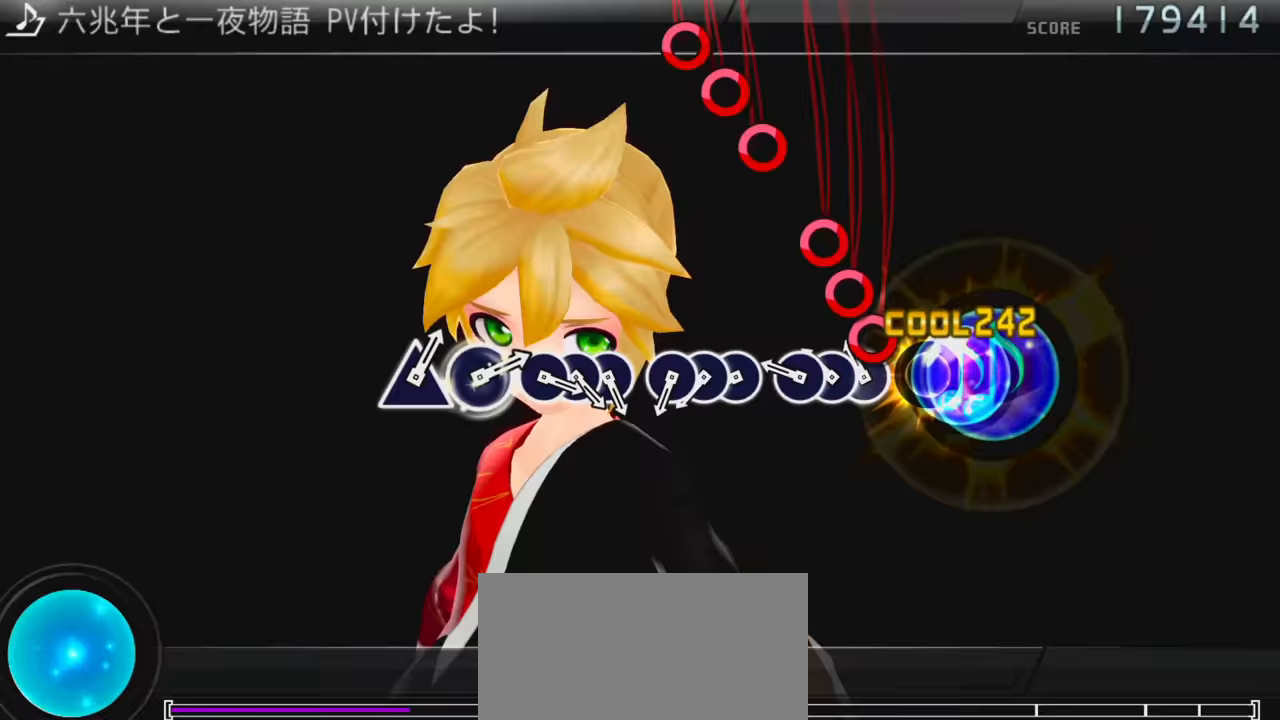
{"buttons": ["CIRCLE"], "events": [[67, "CIRCLE", "up"], [67, "DPAD_RIGHT", "down"], [150, "CIRCLE", "down"], [167, "DPAD_RIGHT", "up"], [217, "CIRCLE", "up"], [300, "CIRCLE", "down"], [383, "CIRCLE", "up"], [383, "DPAD_RIGHT", "down"], [467, "CIRCLE", "down"], [500, "DPAD_RIGHT", "up"]]}
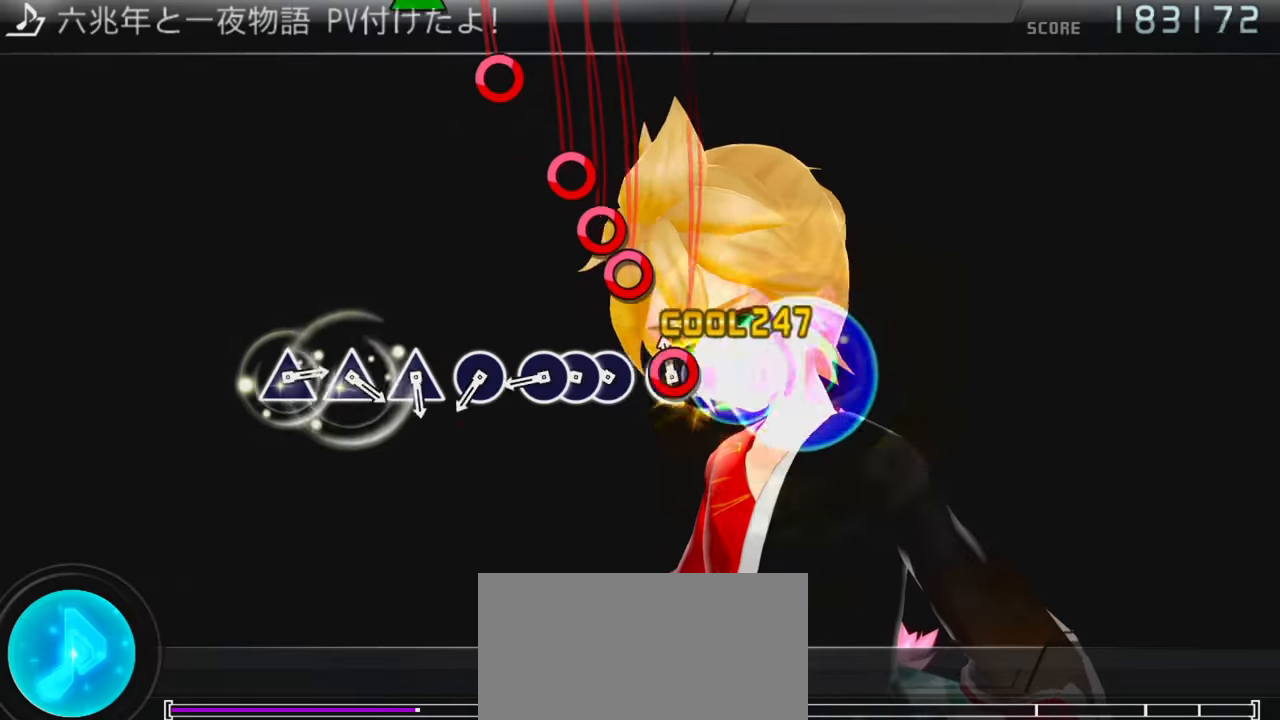
{"buttons": ["CIRCLE"], "events": [[33, "CIRCLE", "up"], [117, "CIRCLE", "down"], [200, "CIRCLE", "up"], [200, "DPAD_RIGHT", "down"], [300, "CIRCLE", "down"], [333, "DPAD_RIGHT", "up"], [383, "CIRCLE", "up"], [433, "CIRCLE", "down"]]}
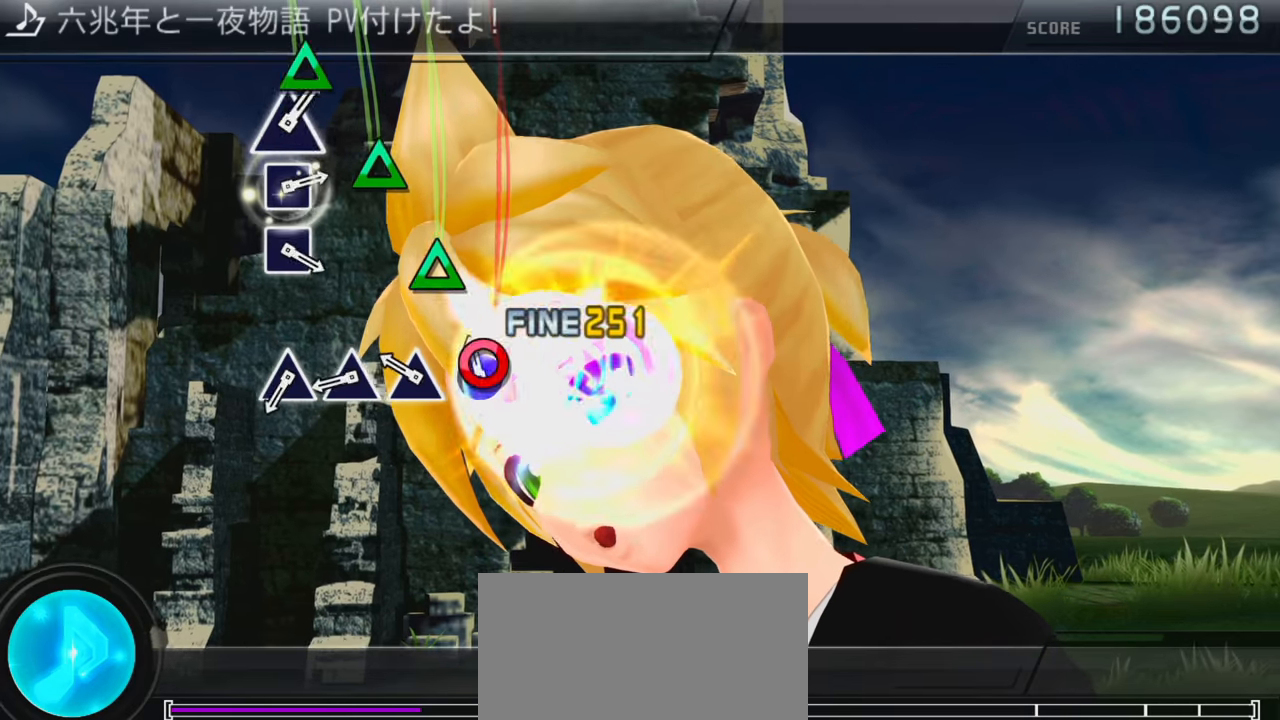
{"buttons": ["TRIANGLE"], "events": [[50, "CIRCLE", "up"], [117, "TRIANGLE", "down"], [217, "TRIANGLE", "up"], [300, "TRIANGLE", "down"], [350, "TRIANGLE", "up"], [433, "TRIANGLE", "down"]]}
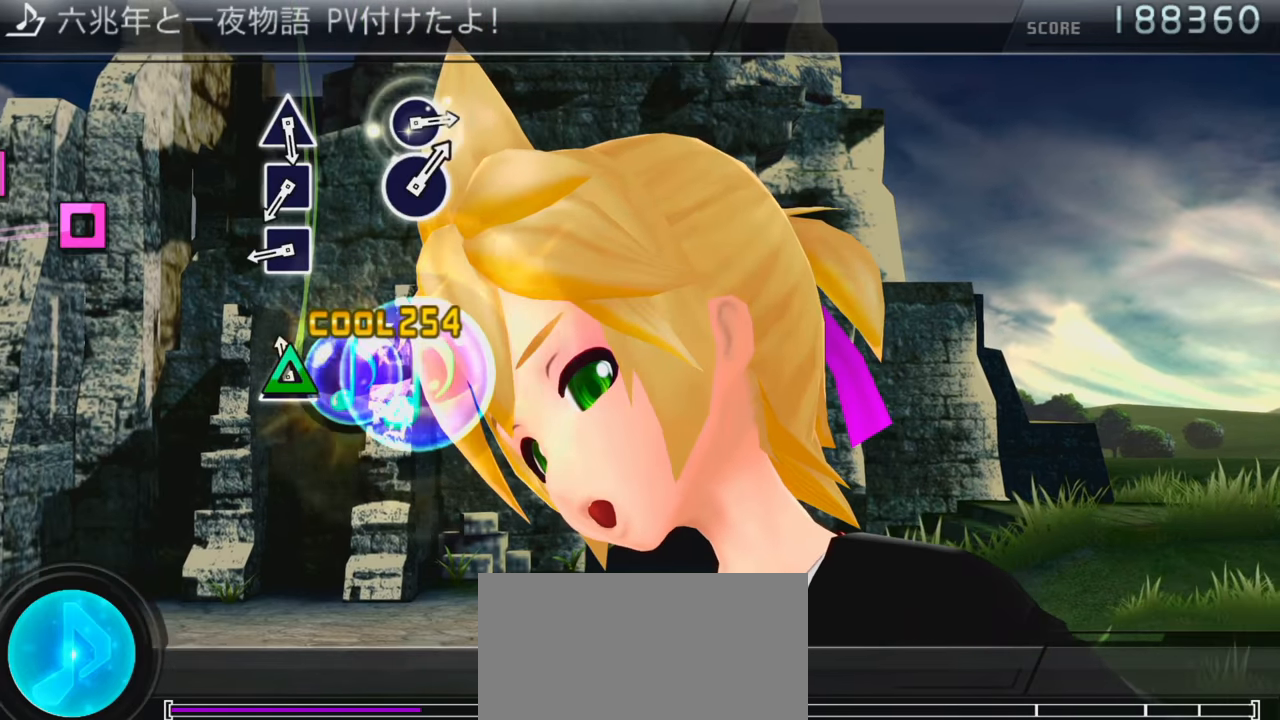
{"buttons": [], "events": [[67, "TRIANGLE", "up"], [283, "SQUARE", "down"], [367, "SQUARE", "up"], [433, "SQUARE", "down"], [483, "SQUARE", "up"]]}
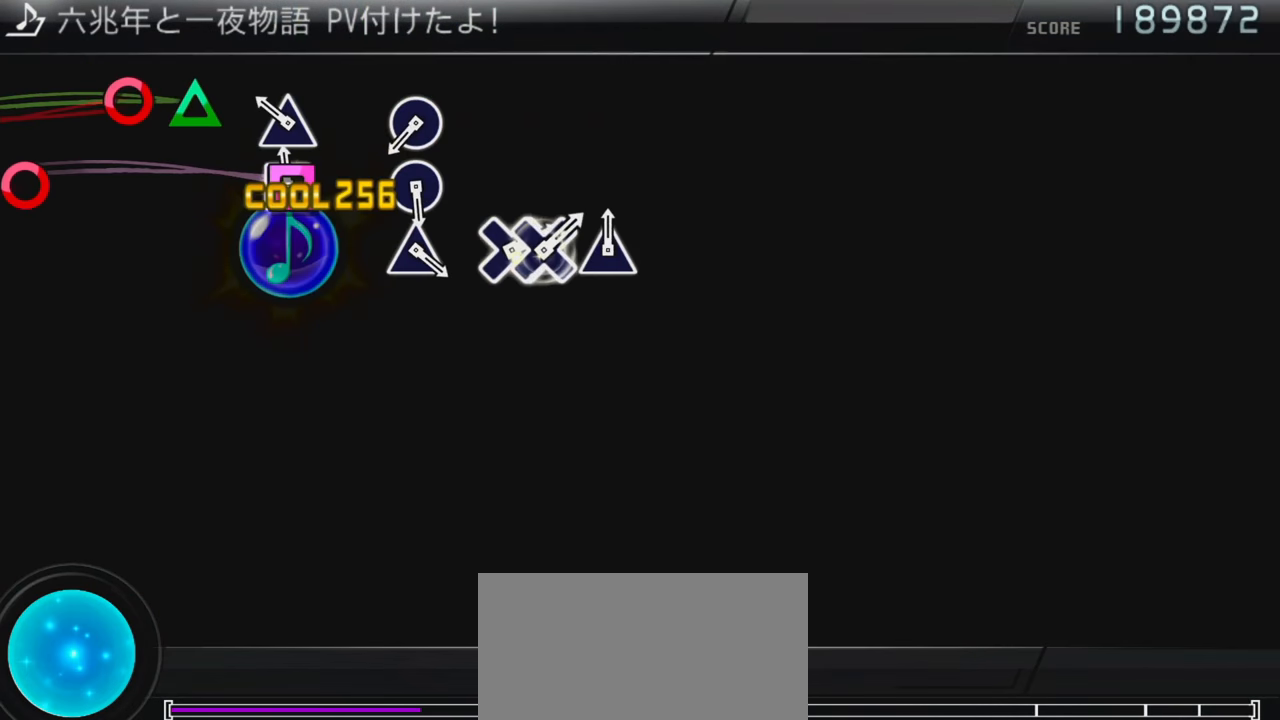
{"buttons": [], "events": [[100, "TRIANGLE", "down"], [200, "TRIANGLE", "up"], [400, "CIRCLE", "down"], [467, "CIRCLE", "up"]]}
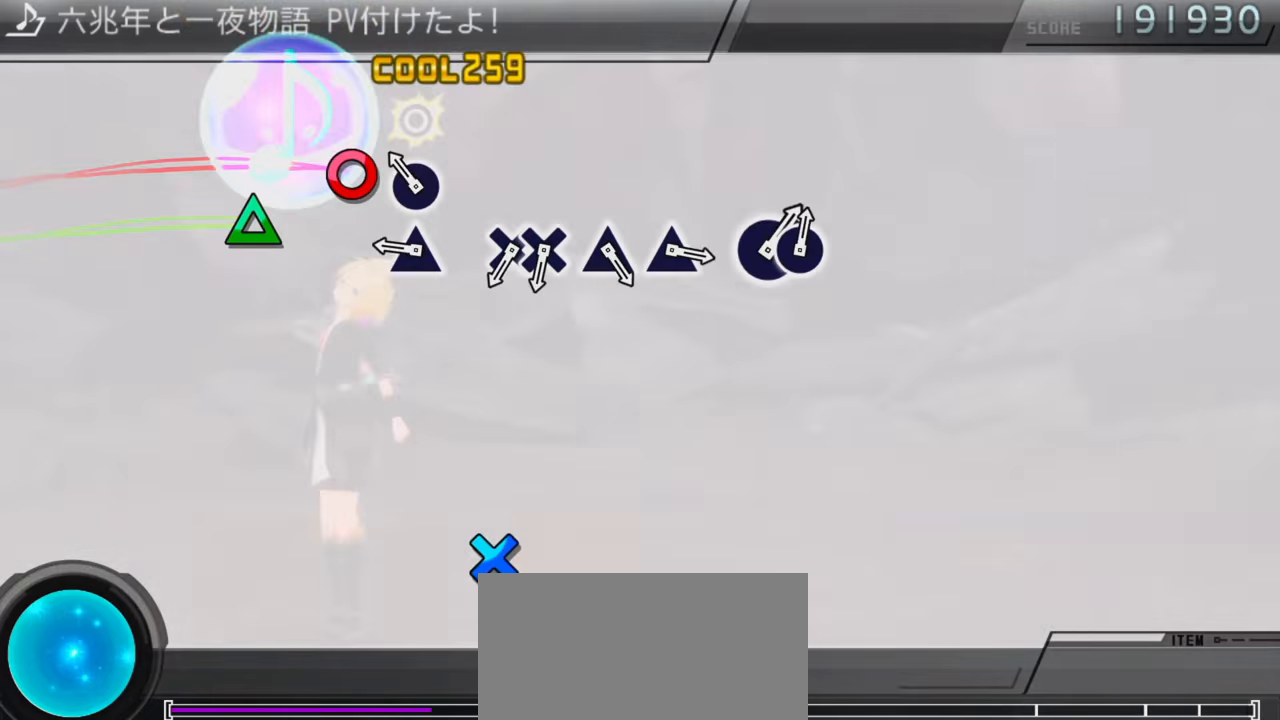
{"buttons": ["CROSS"], "events": [[50, "CIRCLE", "down"], [150, "CIRCLE", "up"], [233, "TRIANGLE", "down"], [333, "TRIANGLE", "up"], [483, "CROSS", "down"]]}
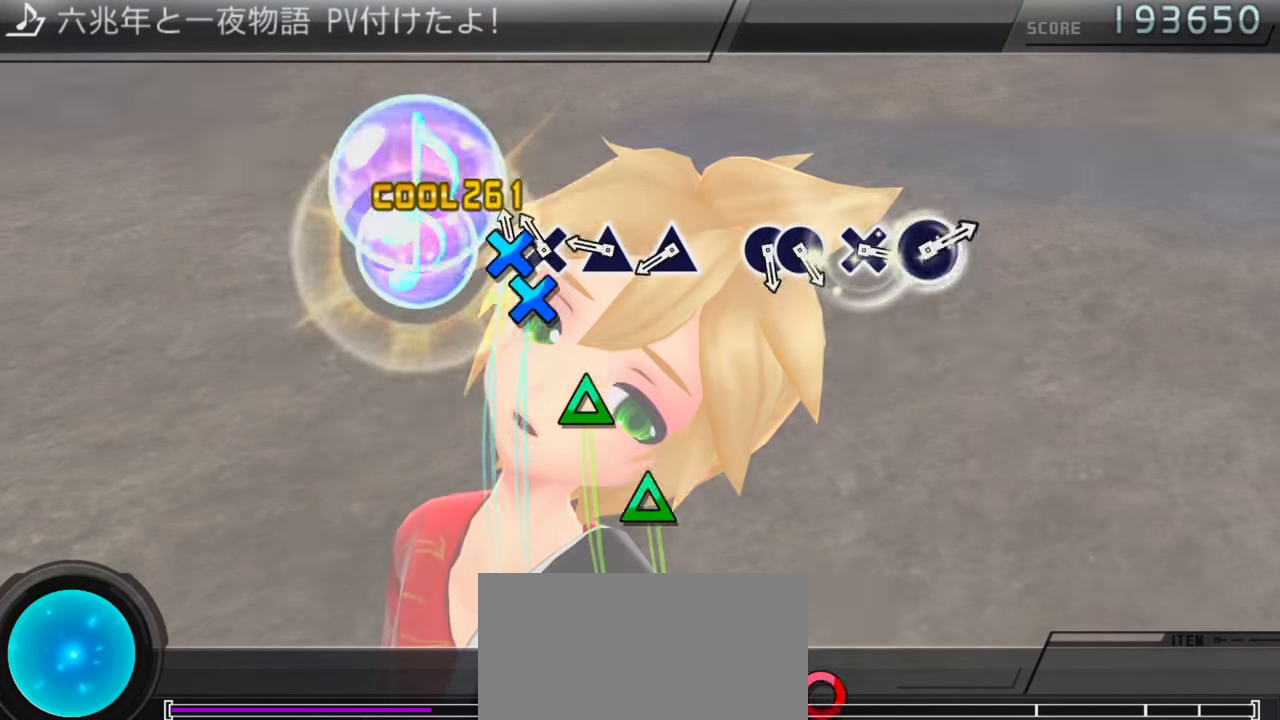
{"buttons": [], "events": [[33, "DPAD_DOWN", "down"], [67, "CROSS", "up"], [183, "DPAD_DOWN", "up"], [217, "TRIANGLE", "down"], [300, "TRIANGLE", "up"], [367, "TRIANGLE", "down"], [467, "TRIANGLE", "up"]]}
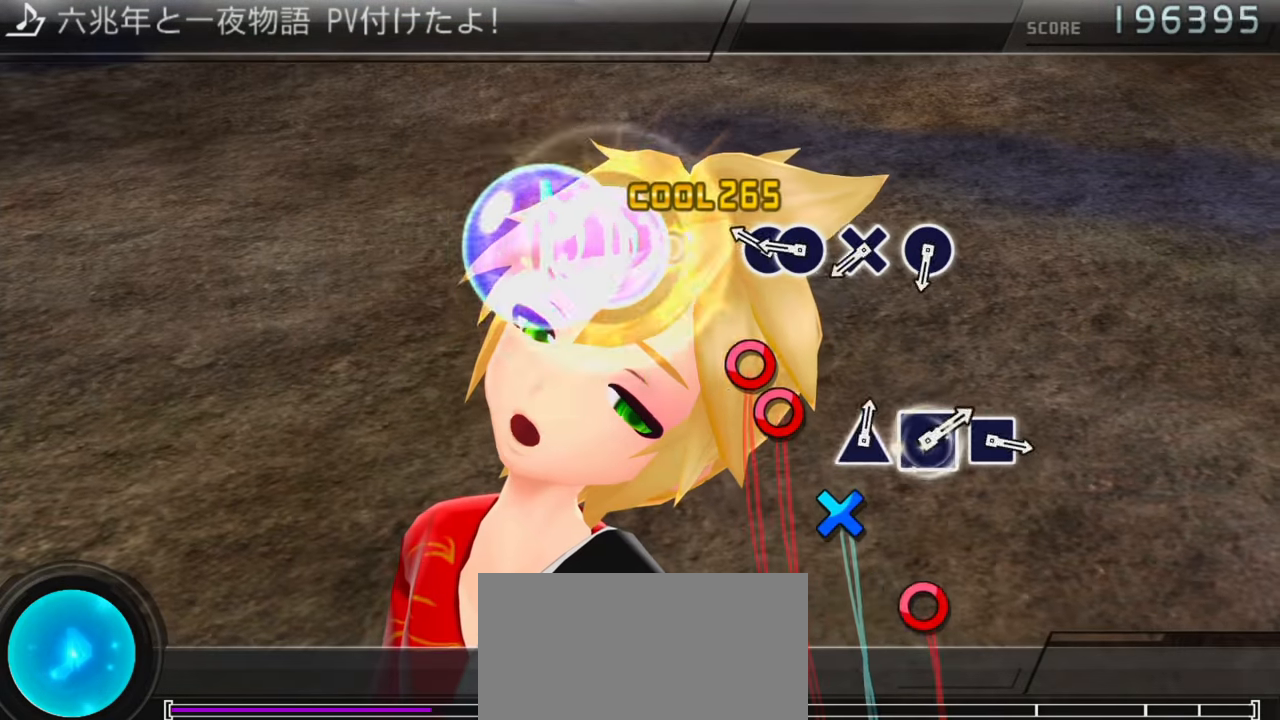
{"buttons": ["CIRCLE"], "events": [[133, "CIRCLE", "down"], [217, "DPAD_RIGHT", "down"], [250, "CIRCLE", "up"], [317, "DPAD_RIGHT", "up"], [350, "CROSS", "down"], [417, "CROSS", "up"], [500, "CIRCLE", "down"]]}
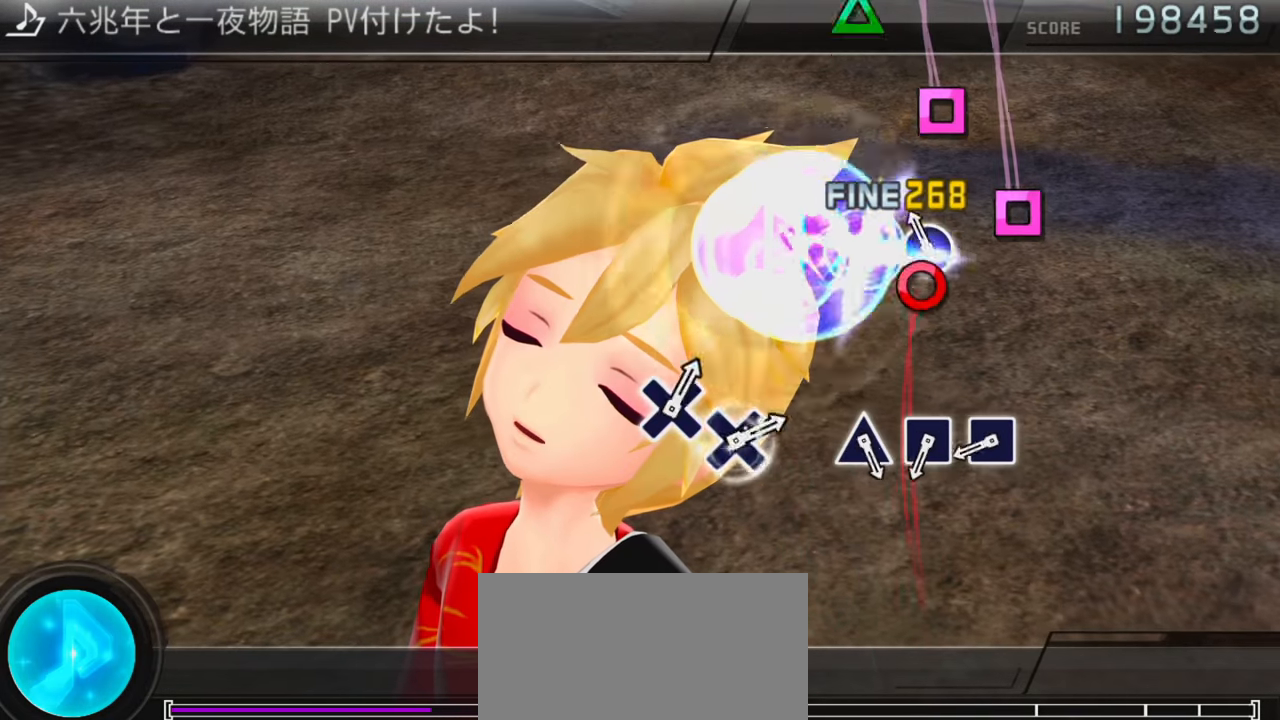
{"buttons": ["SQUARE"], "events": [[133, "CIRCLE", "up"], [333, "SQUARE", "down"], [400, "SQUARE", "up"], [483, "SQUARE", "down"]]}
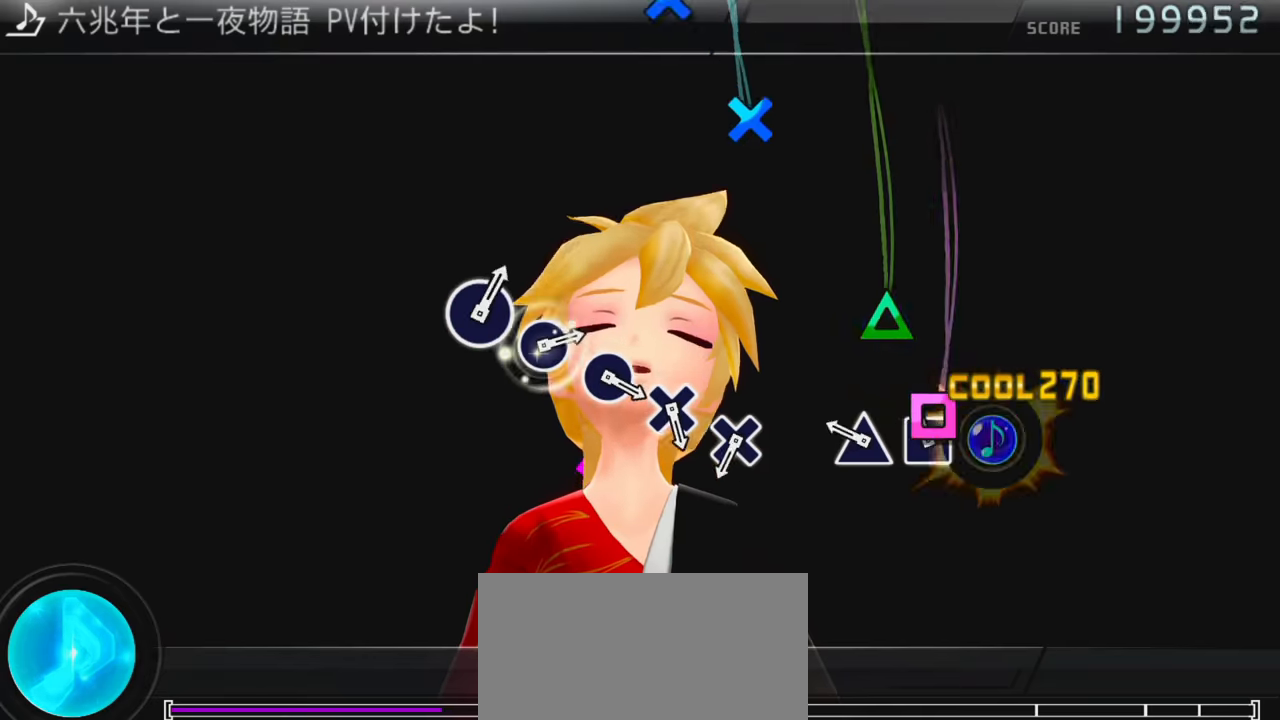
{"buttons": ["CROSS"], "events": [[67, "SQUARE", "up"], [133, "TRIANGLE", "down"], [250, "TRIANGLE", "up"], [467, "CROSS", "down"]]}
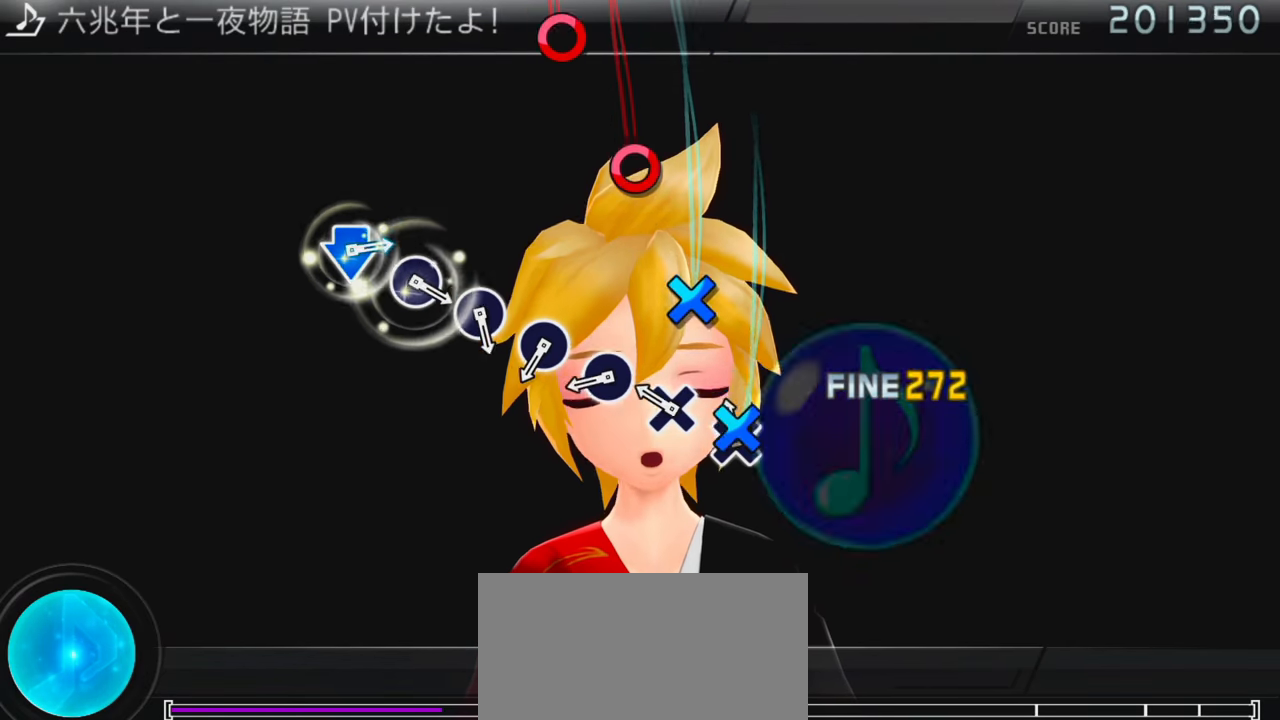
{"buttons": ["CIRCLE"], "events": [[100, "CROSS", "up"], [167, "CROSS", "down"], [267, "CROSS", "up"], [317, "CIRCLE", "down"], [417, "CIRCLE", "up"], [483, "CIRCLE", "down"]]}
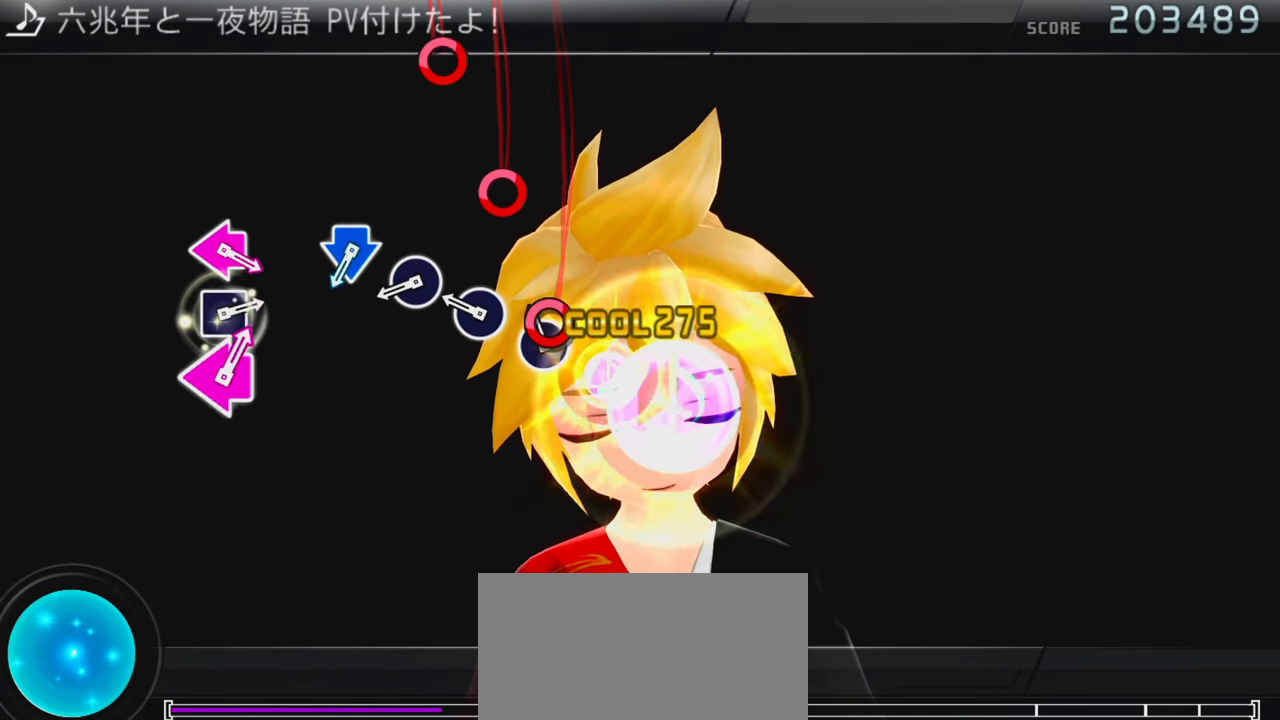
{"buttons": ["CROSS", "DPAD_DOWN"], "events": [[83, "CIRCLE", "up"], [150, "CIRCLE", "down"], [200, "CIRCLE", "up"], [283, "CIRCLE", "down"], [383, "CIRCLE", "up"], [450, "CROSS", "down"], [450, "DPAD_DOWN", "down"]]}
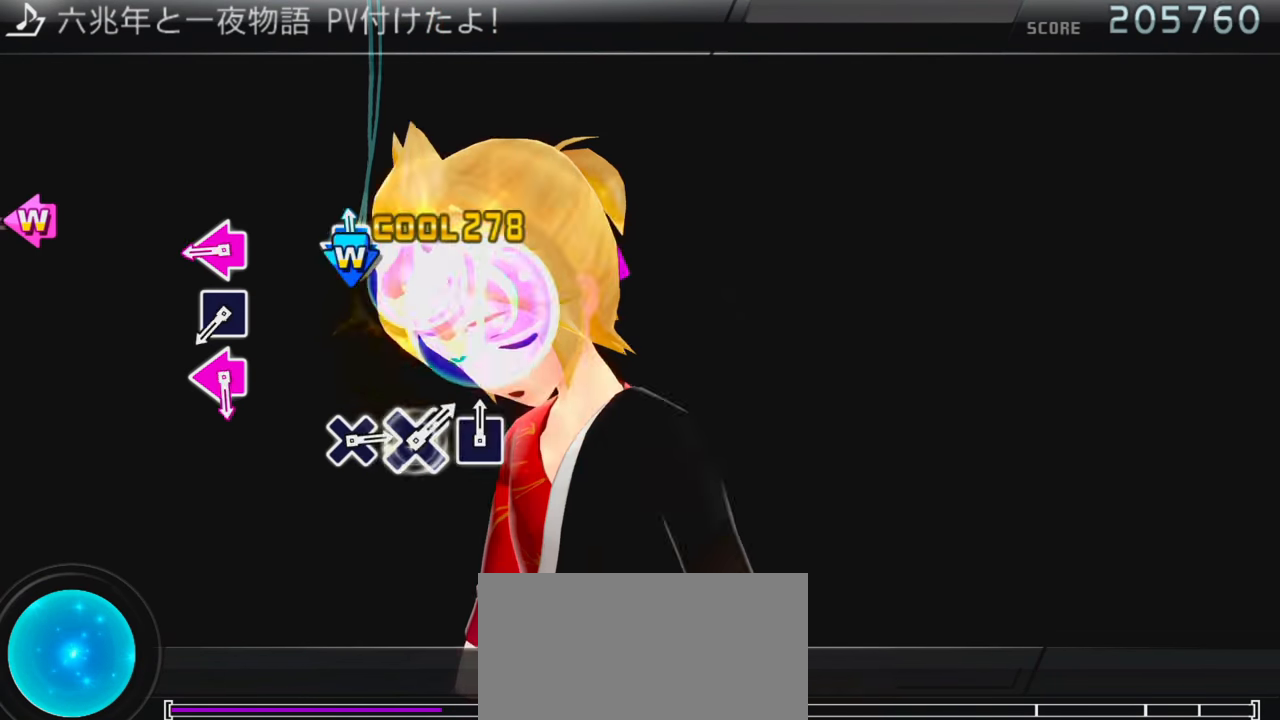
{"buttons": ["SQUARE"], "events": [[67, "CROSS", "up"], [100, "DPAD_DOWN", "up"], [283, "DPAD_LEFT", "down"], [283, "SQUARE", "down"], [367, "SQUARE", "up"], [417, "DPAD_LEFT", "up"], [467, "SQUARE", "down"]]}
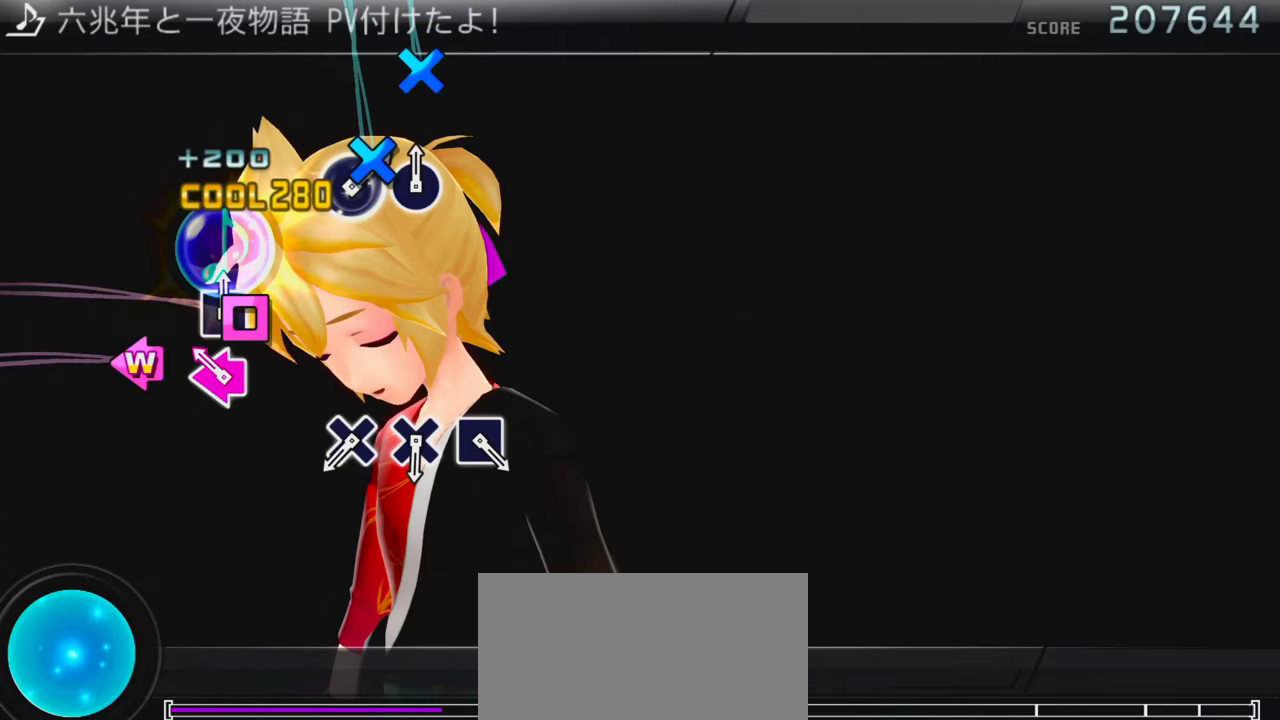
{"buttons": [], "events": [[17, "SQUARE", "up"], [100, "SQUARE", "down"], [133, "DPAD_LEFT", "down"], [217, "SQUARE", "up"], [250, "DPAD_LEFT", "up"], [433, "CROSS", "down"], [500, "CROSS", "up"]]}
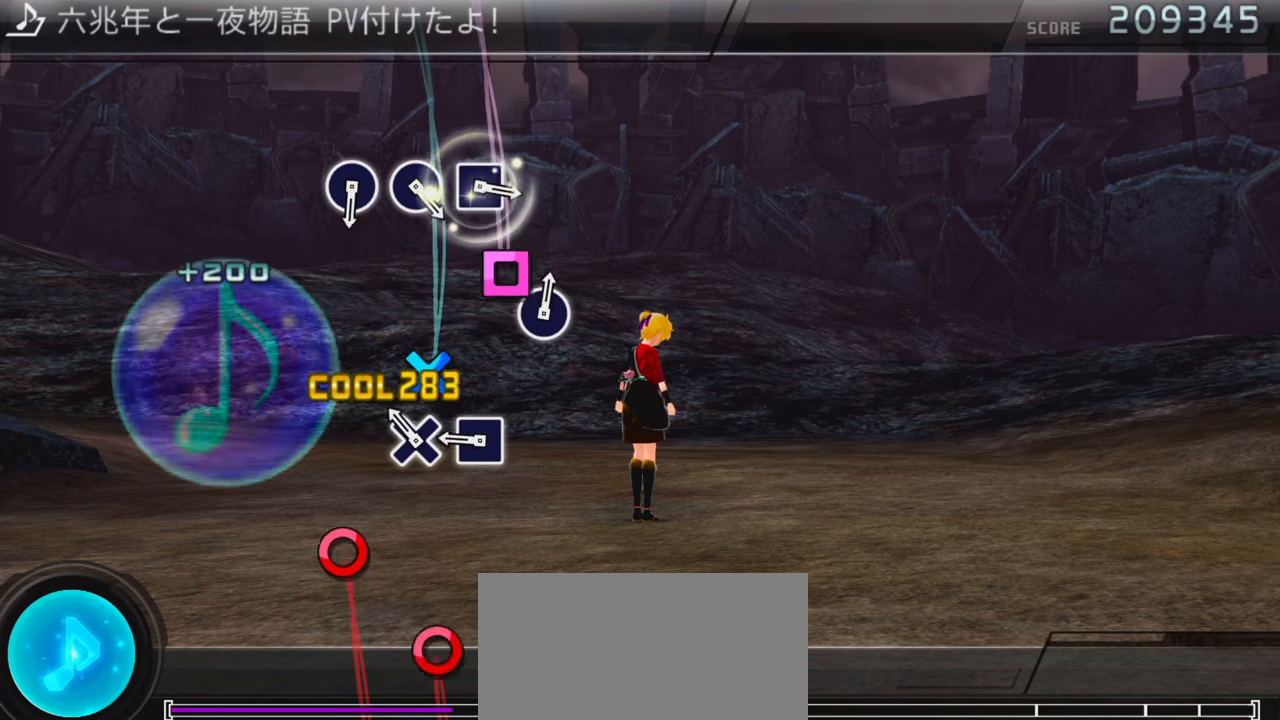
{"buttons": [], "events": [[133, "CROSS", "down"], [200, "CROSS", "up"], [267, "SQUARE", "down"], [367, "SQUARE", "up"]]}
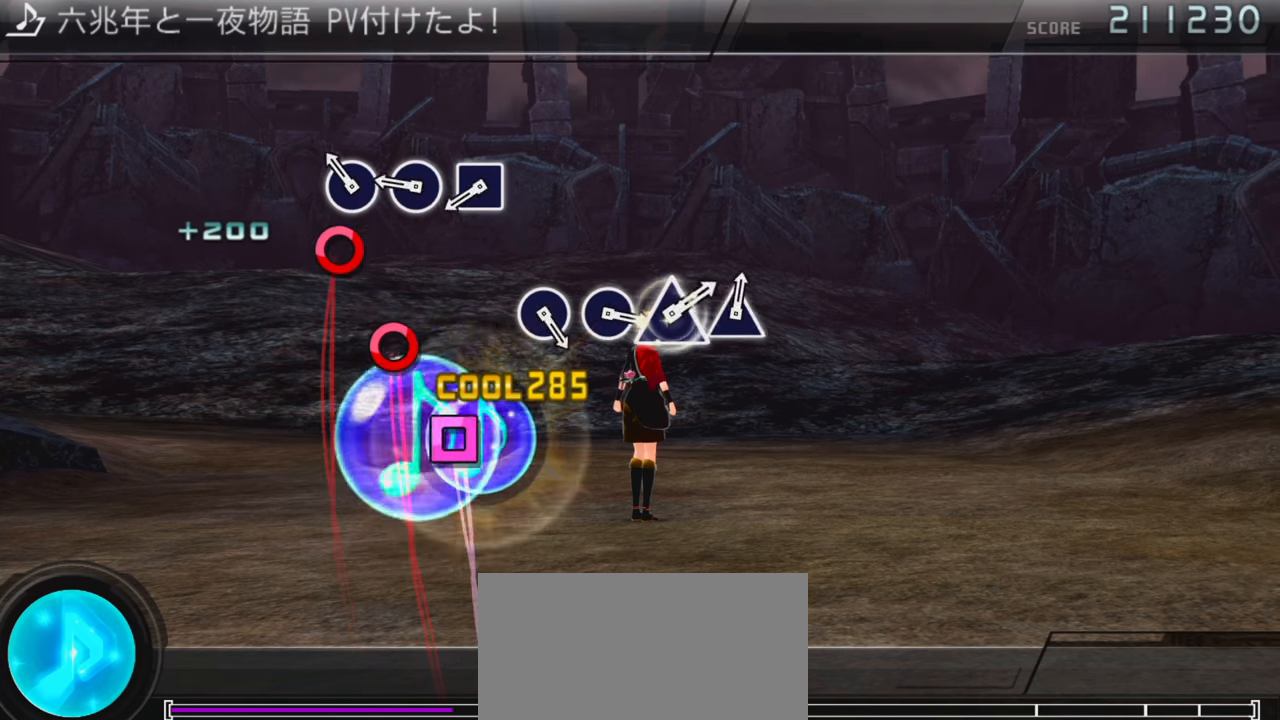
{"buttons": [], "events": [[83, "CIRCLE", "down"], [150, "CIRCLE", "up"], [234, "CIRCLE", "down"], [334, "CIRCLE", "up"], [384, "SQUARE", "down"], [467, "SQUARE", "up"]]}
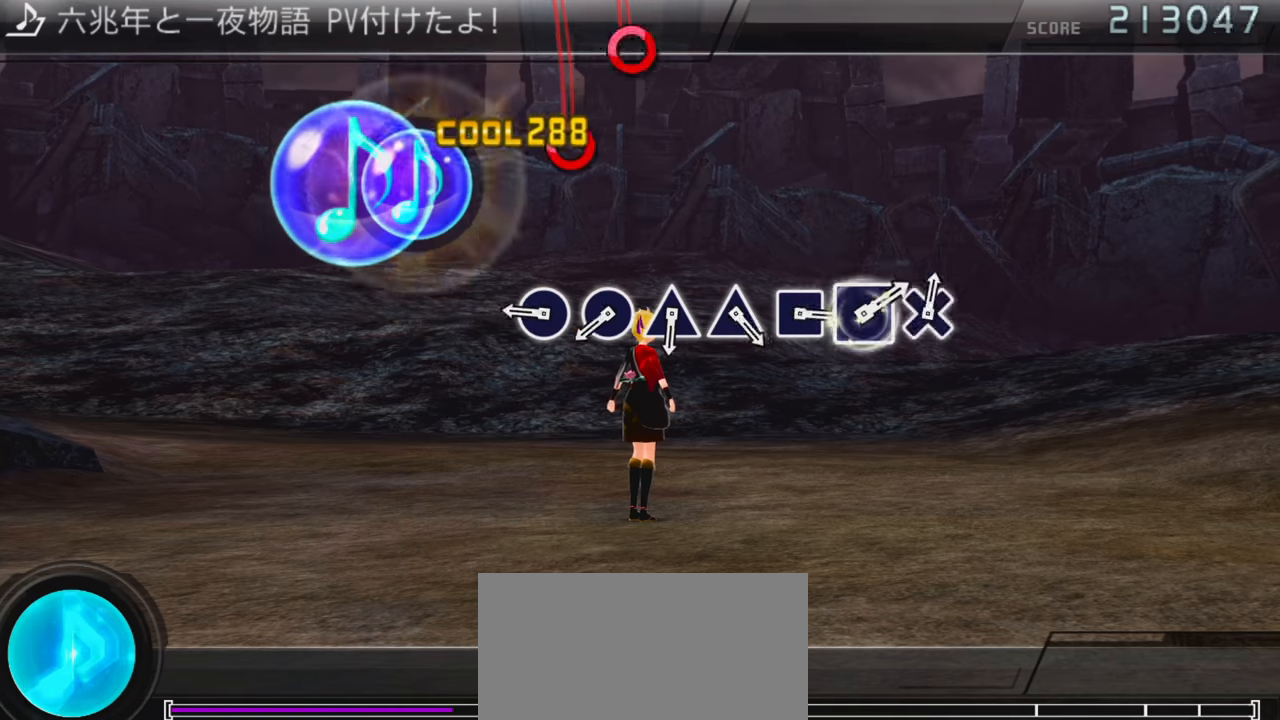
{"buttons": [], "events": [[216, "CIRCLE", "down"], [300, "CIRCLE", "up"], [383, "CIRCLE", "down"], [466, "CIRCLE", "up"]]}
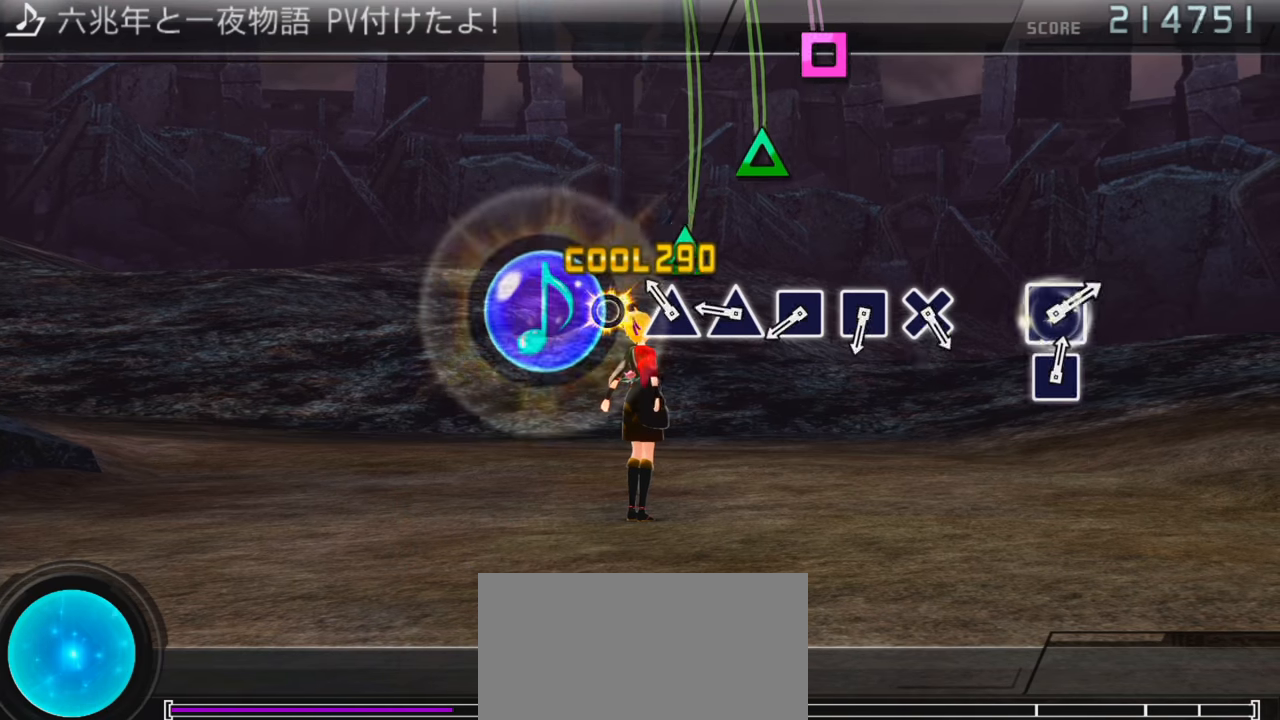
{"buttons": [], "events": [[50, "TRIANGLE", "down"], [133, "TRIANGLE", "up"], [233, "TRIANGLE", "down"], [316, "TRIANGLE", "up"], [383, "SQUARE", "down"], [466, "SQUARE", "up"]]}
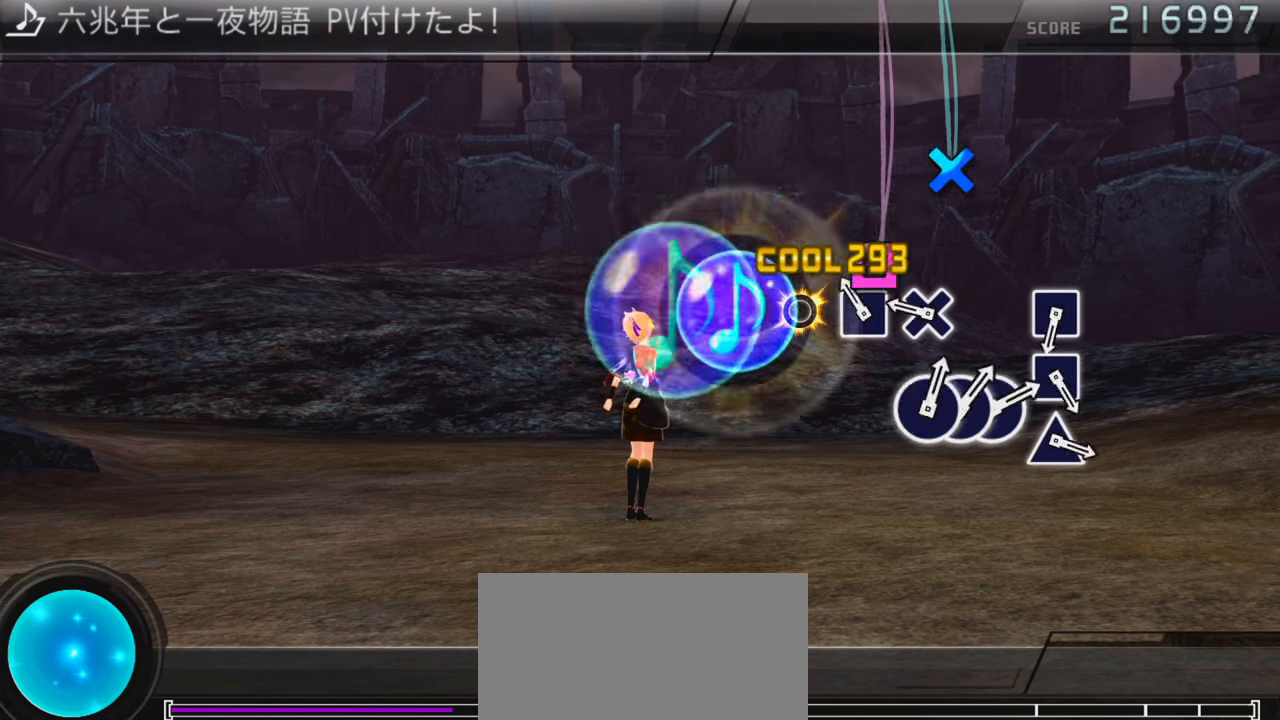
{"buttons": [], "events": [[16, "SQUARE", "down"], [100, "SQUARE", "up"], [216, "CROSS", "down"], [316, "CROSS", "up"]]}